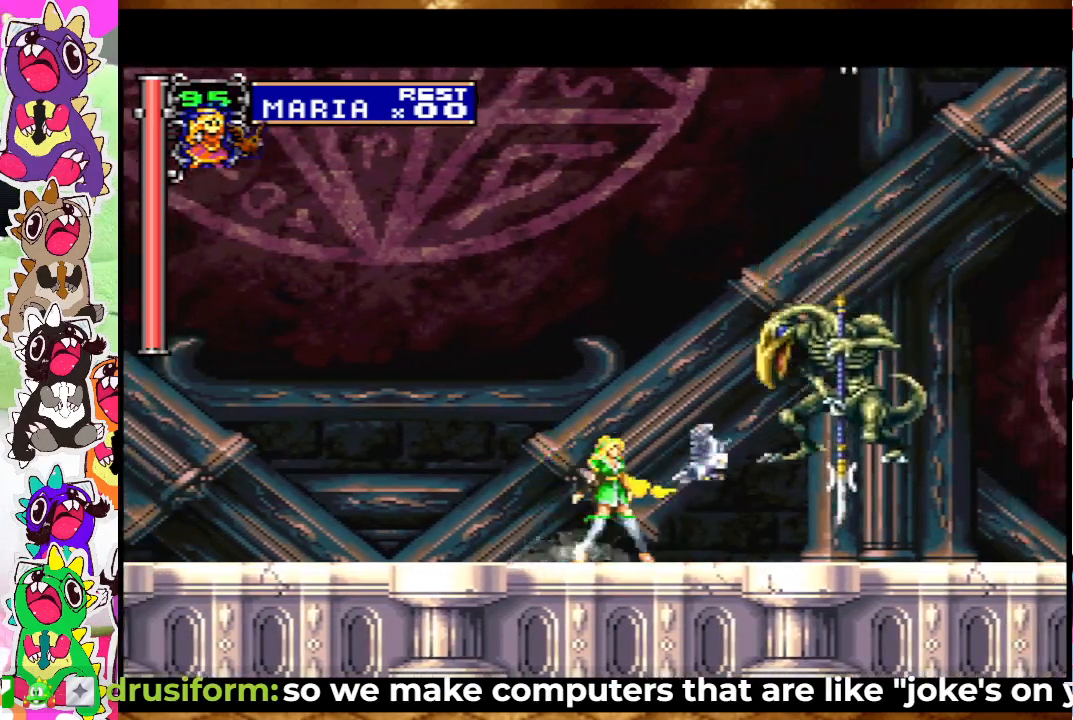
Gameplay with a controller (PlayStation layout); each line is a JSON object with the inputs held at the frame after it. "events" lists button and stick changes between this image and that frame as [ms after this image, input, new state], when the widget could be followed in between. Not read: L3 R3.
{"buttons": ["SQUARE"], "left_stick": "center", "right_stick": "center", "events": [[33, "SQUARE", "down"], [50, "SQUARE", "up"], [150, "SQUARE", "down"], [200, "SQUARE", "up"], [250, "SQUARE", "down"], [317, "SQUARE", "up"], [467, "SQUARE", "down"]]}
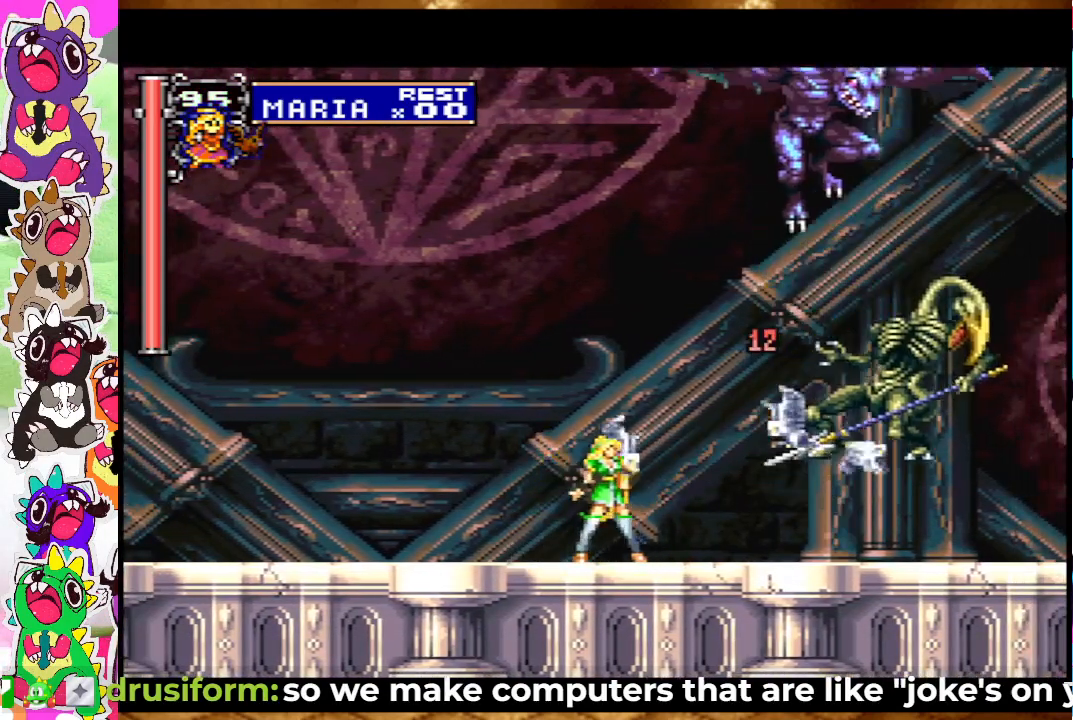
{"buttons": ["CROSS", "SQUARE"], "left_stick": "center", "right_stick": "center", "events": [[83, "SQUARE", "up"], [100, "CROSS", "down"], [233, "SQUARE", "down"], [333, "SQUARE", "up"], [483, "SQUARE", "down"]]}
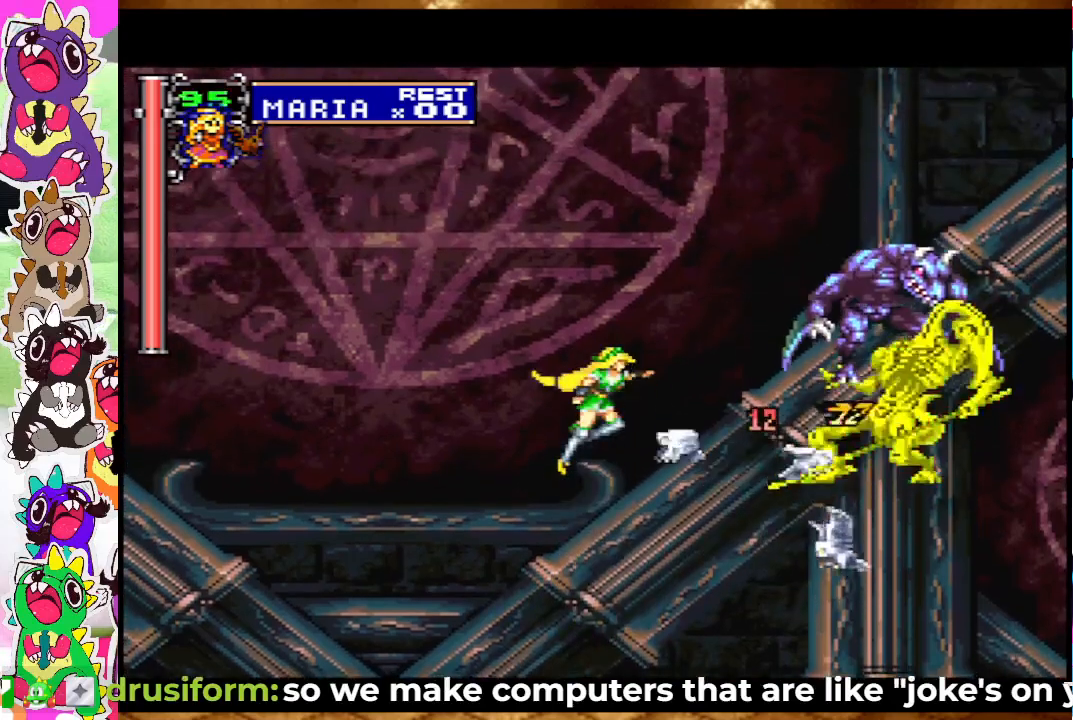
{"buttons": [], "left_stick": "center", "right_stick": "center", "events": [[33, "CROSS", "up"], [50, "SQUARE", "up"], [133, "SQUARE", "down"], [200, "SQUARE", "up"], [250, "SQUARE", "down"], [333, "SQUARE", "up"], [350, "SQUARE", "down"], [483, "SQUARE", "up"]]}
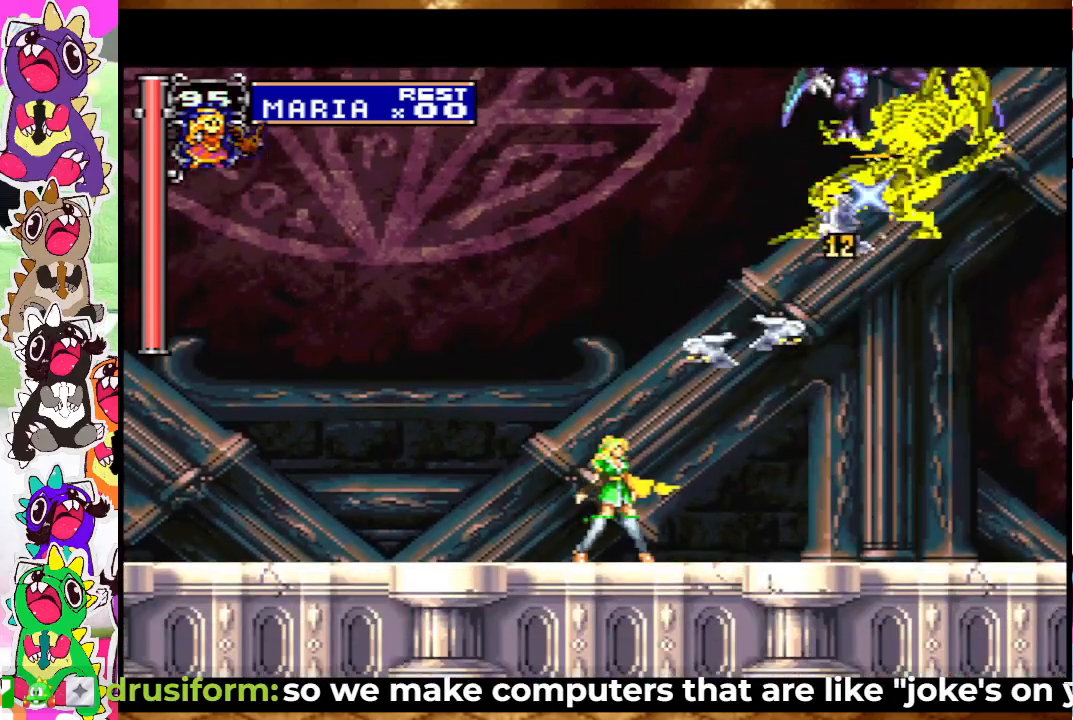
{"buttons": [], "left_stick": "center", "right_stick": "center", "events": []}
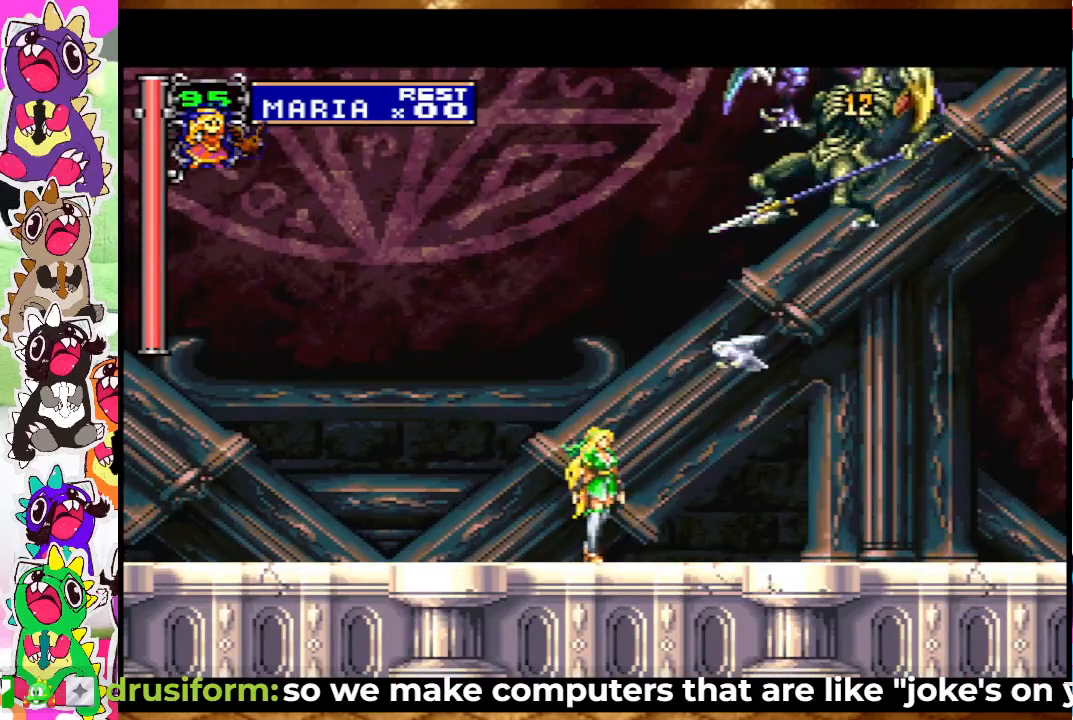
{"buttons": [], "left_stick": "center", "right_stick": "center", "events": []}
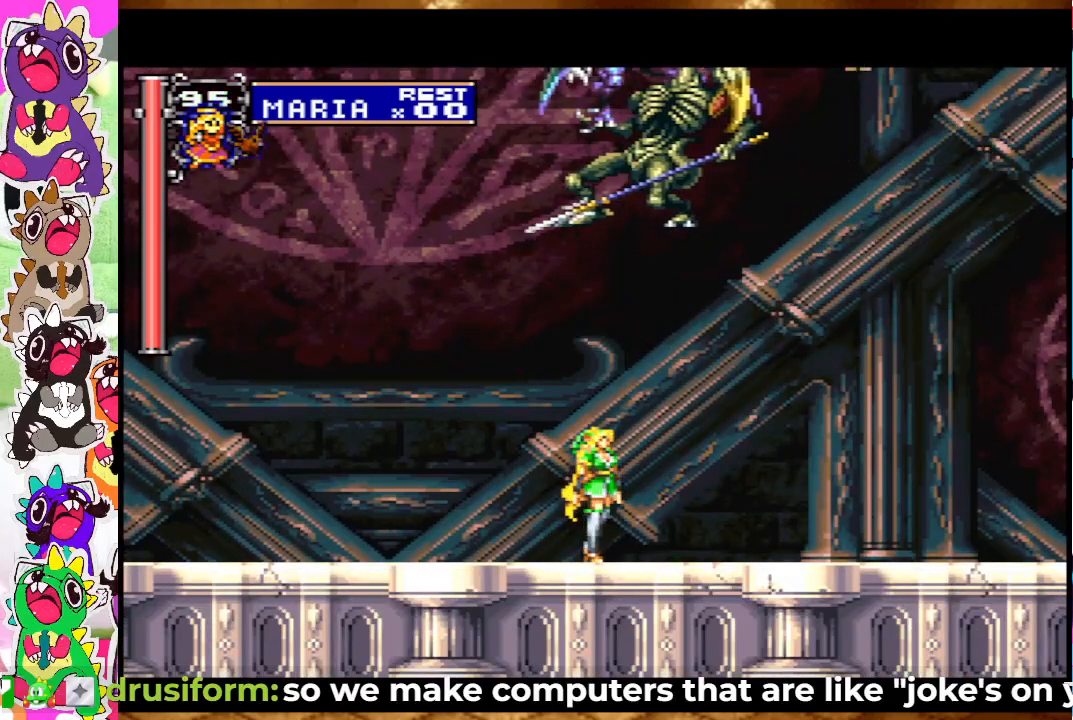
{"buttons": ["DPAD_RIGHT"], "left_stick": "center", "right_stick": "center", "events": [[483, "DPAD_RIGHT", "down"]]}
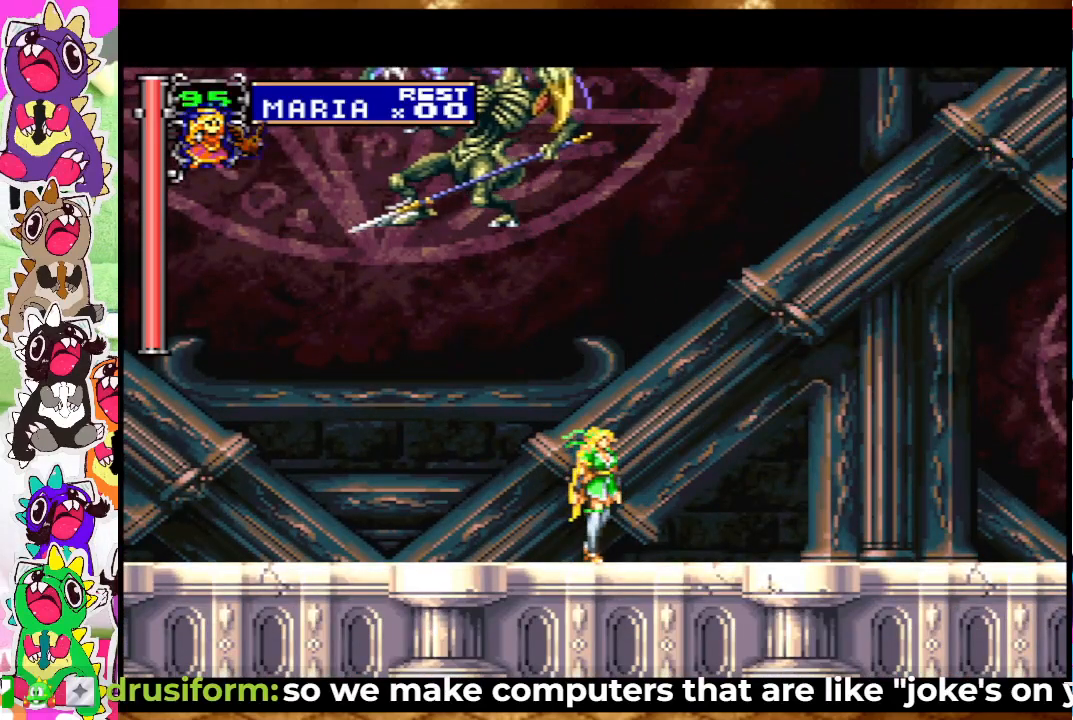
{"buttons": [], "left_stick": "center", "right_stick": "center", "events": [[233, "DPAD_RIGHT", "up"], [350, "DPAD_LEFT", "down"], [500, "DPAD_LEFT", "up"]]}
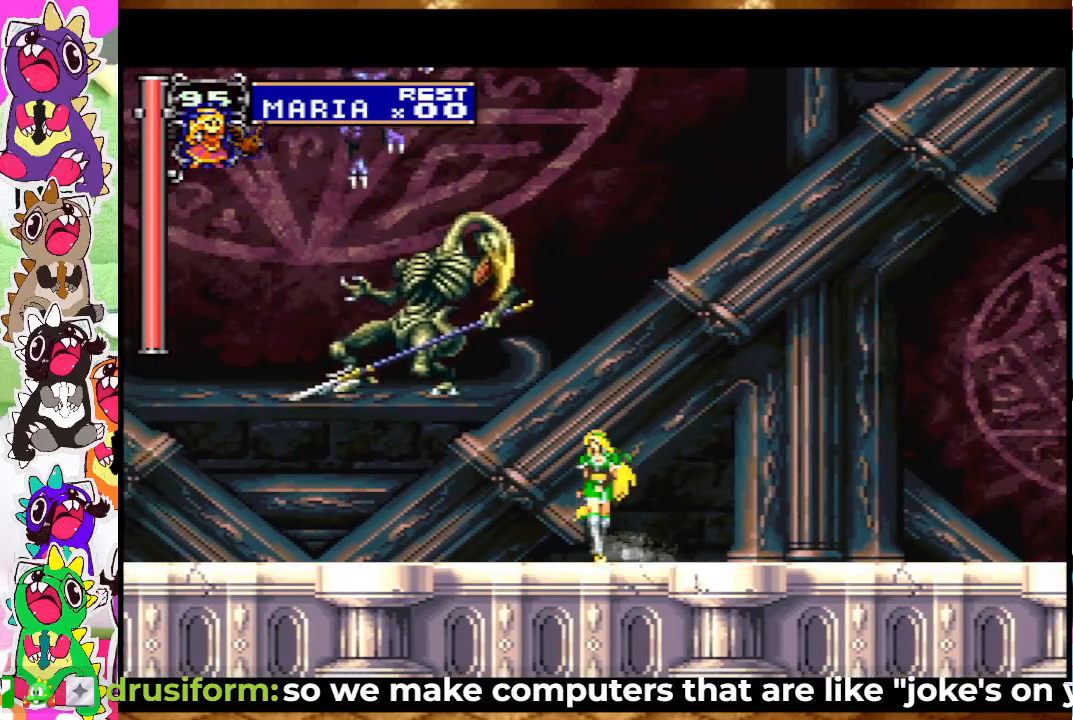
{"buttons": [], "left_stick": "center", "right_stick": "center", "events": [[17, "SQUARE", "down"], [83, "SQUARE", "up"], [167, "SQUARE", "down"], [233, "SQUARE", "up"], [267, "SQUARE", "down"], [350, "SQUARE", "up"], [383, "SQUARE", "down"], [450, "SQUARE", "up"]]}
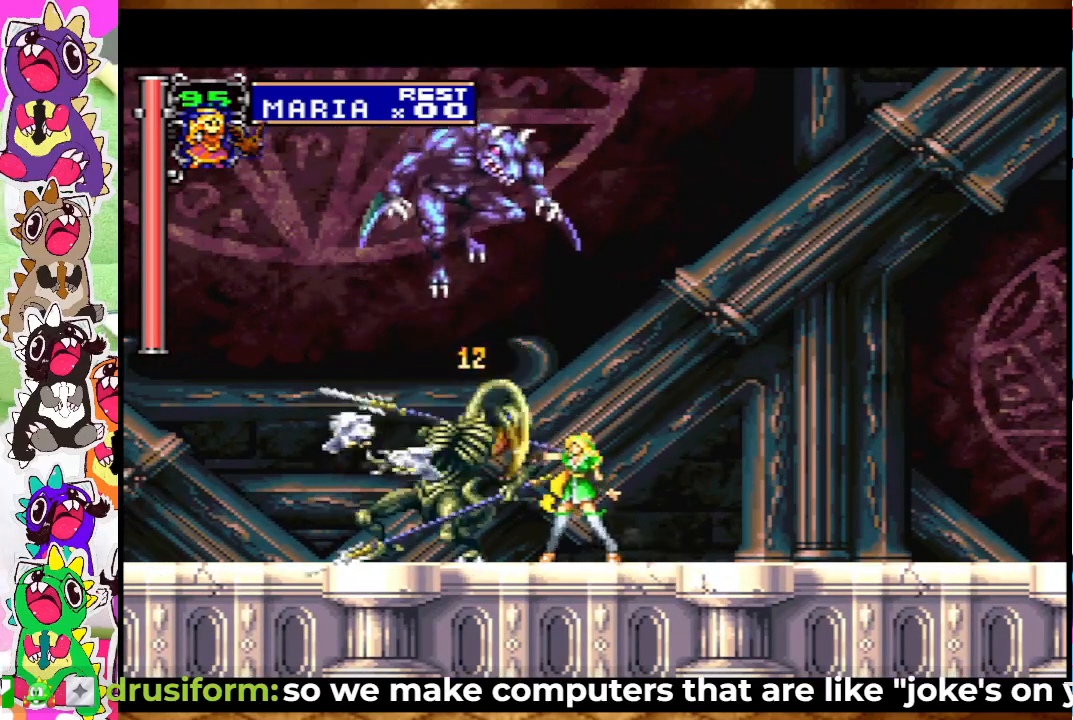
{"buttons": [], "left_stick": "center", "right_stick": "center", "events": [[50, "DPAD_RIGHT", "down"], [450, "DPAD_RIGHT", "up"]]}
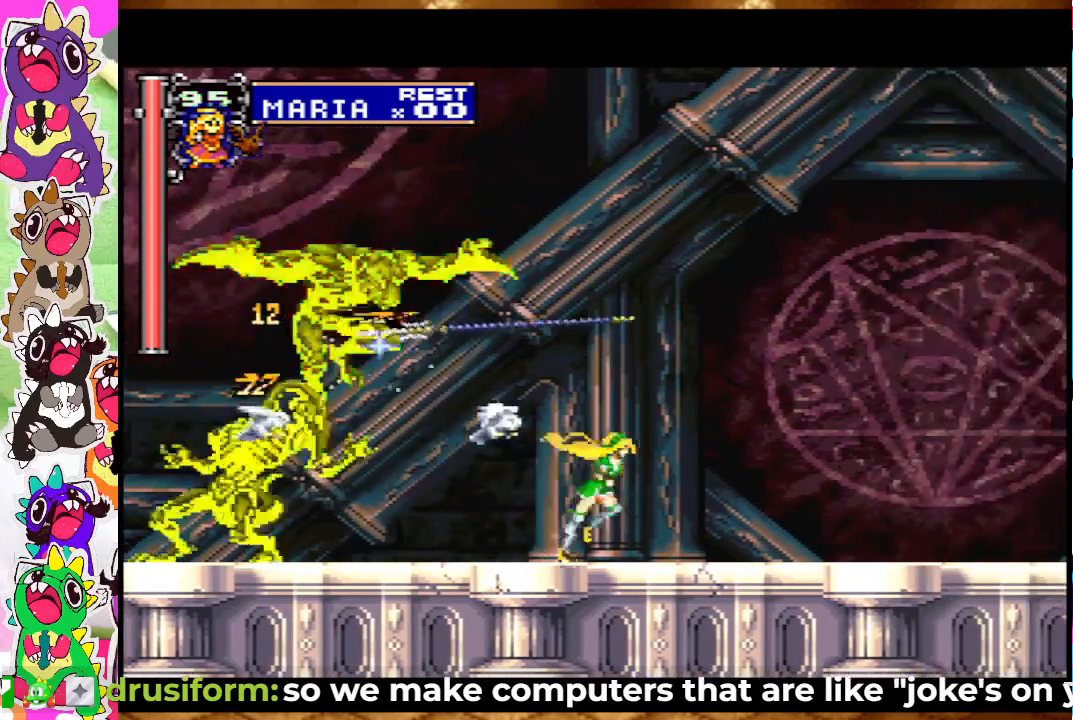
{"buttons": ["DPAD_RIGHT"], "left_stick": "center", "right_stick": "center", "events": [[33, "DPAD_LEFT", "down"], [117, "DPAD_LEFT", "up"], [283, "DPAD_RIGHT", "down"]]}
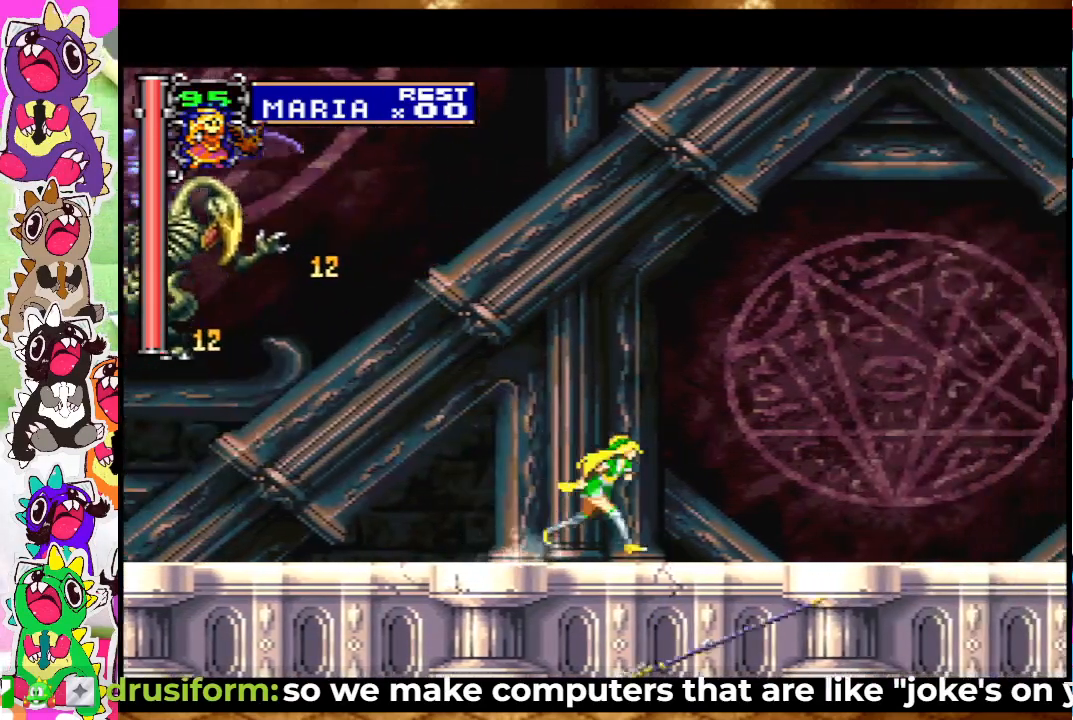
{"buttons": ["DPAD_LEFT"], "left_stick": "center", "right_stick": "center", "events": [[33, "DPAD_RIGHT", "up"], [67, "DPAD_LEFT", "down"], [267, "DPAD_LEFT", "up"], [467, "DPAD_LEFT", "down"]]}
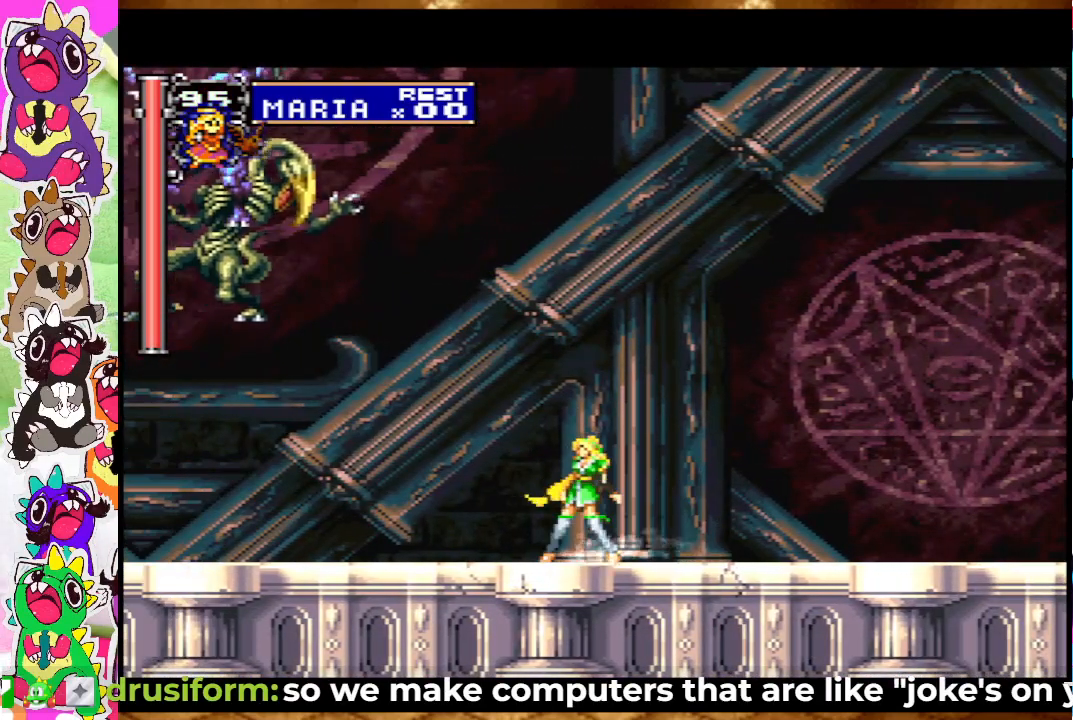
{"buttons": [], "left_stick": "center", "right_stick": "center", "events": [[150, "DPAD_LEFT", "up"], [233, "CROSS", "down"], [483, "CROSS", "up"]]}
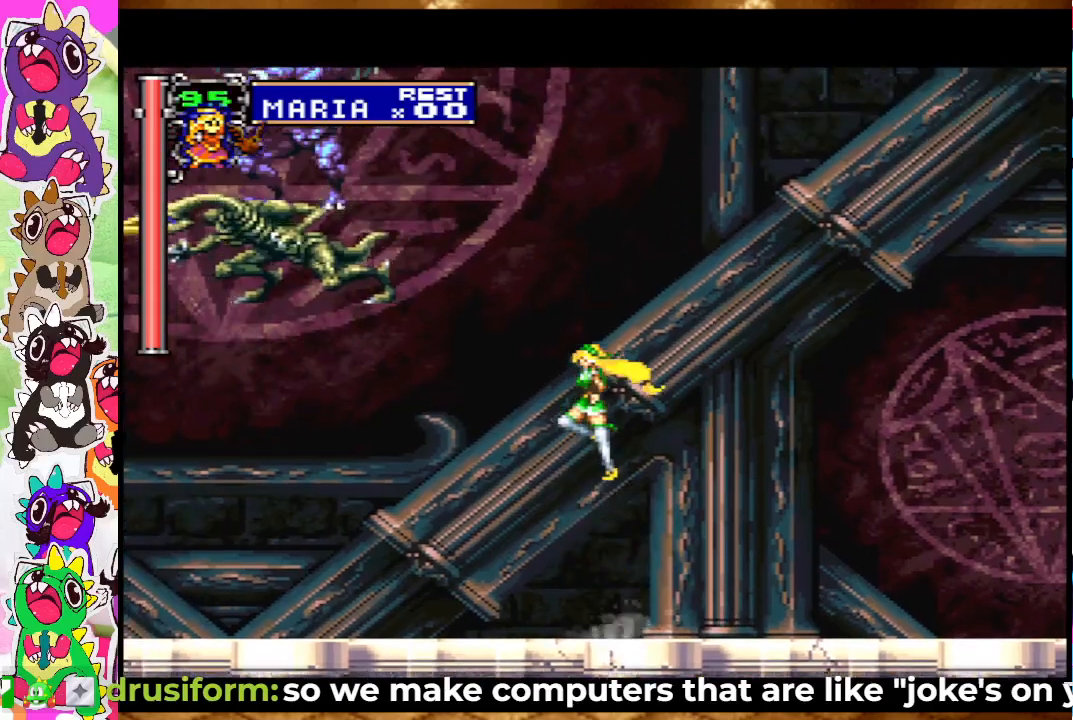
{"buttons": [], "left_stick": "center", "right_stick": "center", "events": [[33, "CROSS", "down"], [167, "SQUARE", "down"], [317, "CROSS", "up"], [350, "SQUARE", "up"], [417, "SQUARE", "down"], [483, "SQUARE", "up"]]}
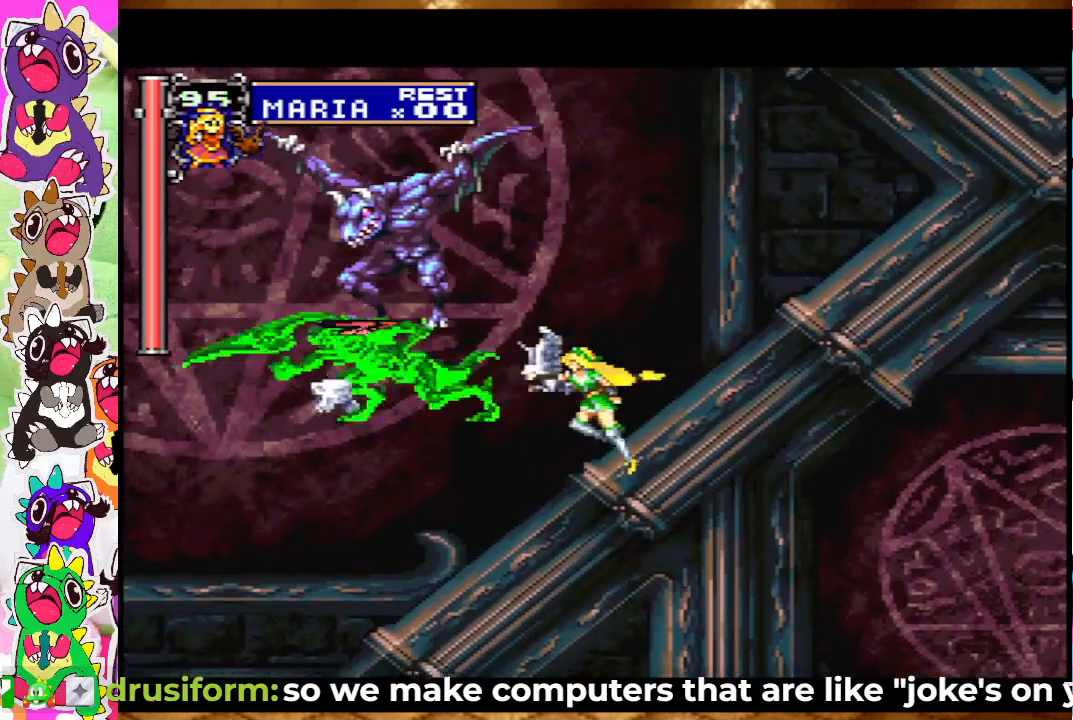
{"buttons": ["DPAD_LEFT"], "left_stick": "center", "right_stick": "center", "events": [[50, "SQUARE", "down"], [100, "SQUARE", "up"], [183, "SQUARE", "down"], [217, "SQUARE", "up"], [483, "DPAD_LEFT", "down"]]}
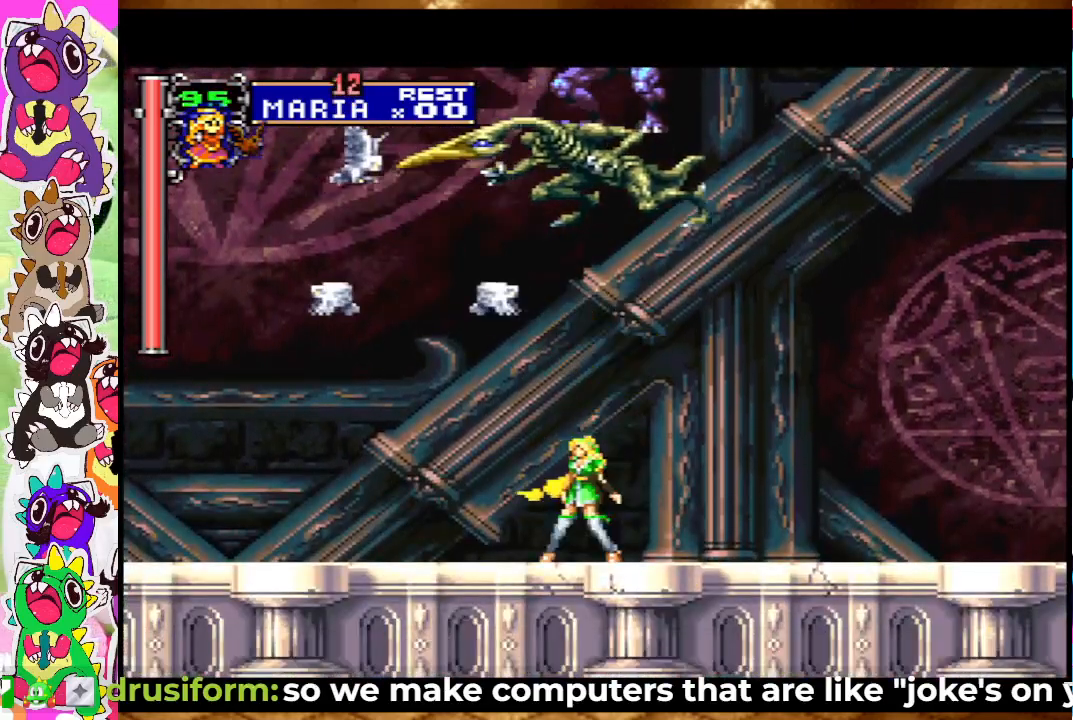
{"buttons": ["SQUARE"], "left_stick": "center", "right_stick": "center", "events": [[300, "DPAD_LEFT", "up"], [350, "DPAD_RIGHT", "down"], [433, "SQUARE", "down"], [483, "DPAD_RIGHT", "up"]]}
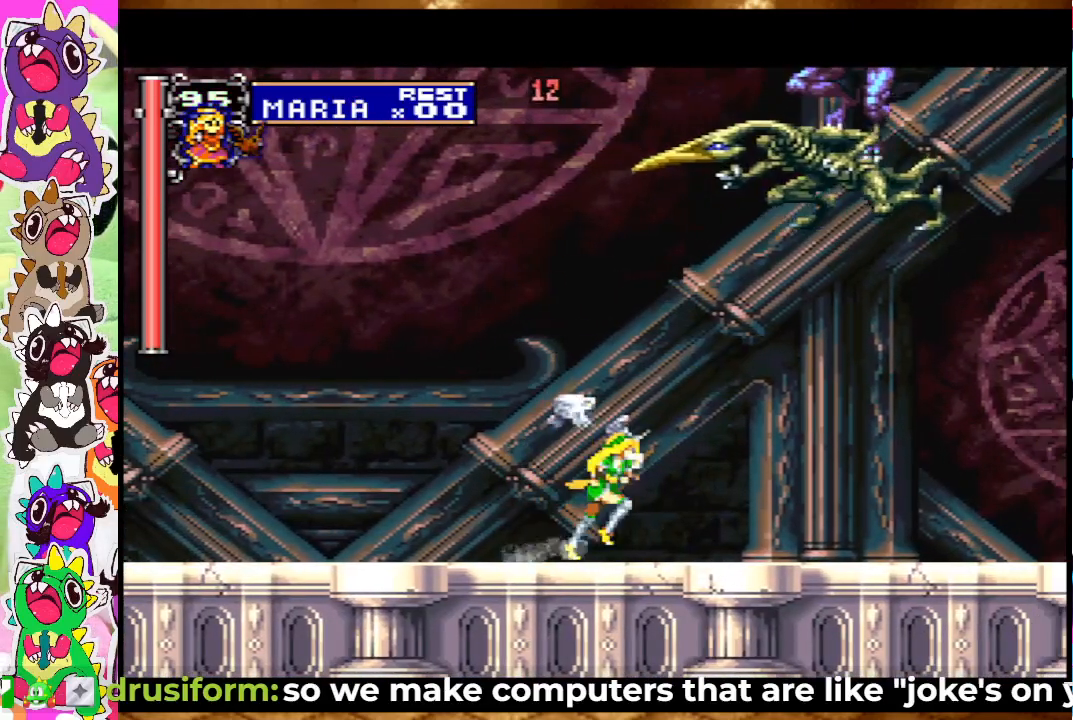
{"buttons": ["SQUARE"], "left_stick": "center", "right_stick": "center", "events": [[50, "SQUARE", "up"], [200, "CROSS", "down"], [333, "SQUARE", "down"], [383, "CROSS", "up"], [400, "SQUARE", "up"], [467, "SQUARE", "down"]]}
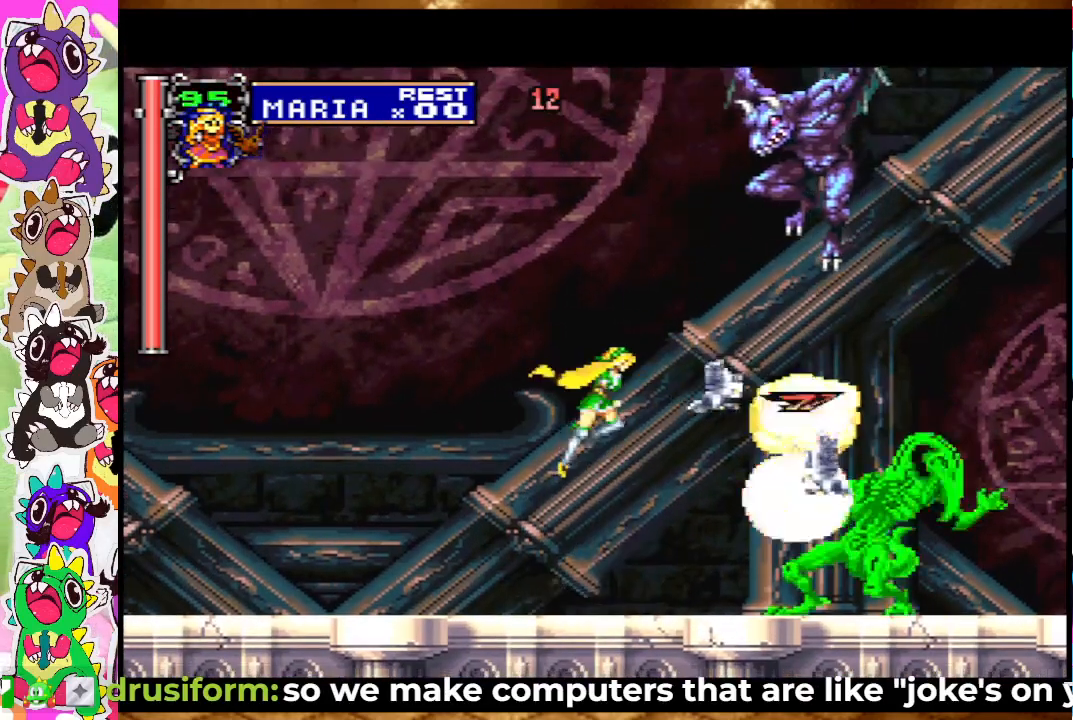
{"buttons": ["DPAD_RIGHT"], "left_stick": "center", "right_stick": "center", "events": [[17, "DPAD_LEFT", "down"], [33, "SQUARE", "up"], [400, "DPAD_LEFT", "up"], [467, "DPAD_RIGHT", "down"]]}
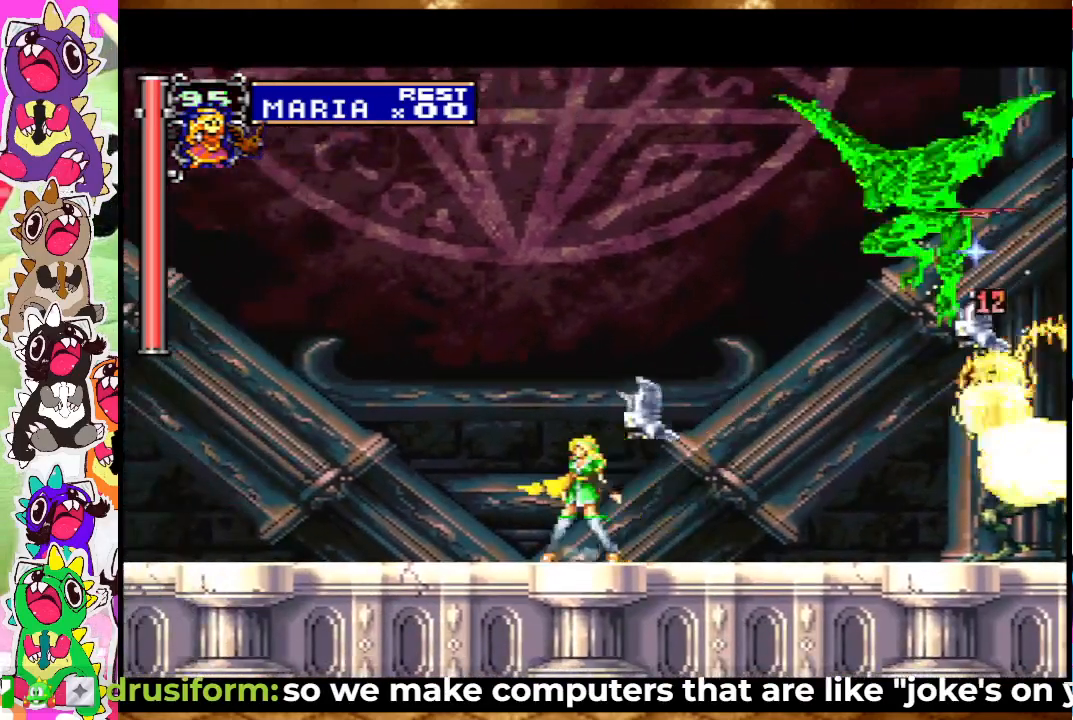
{"buttons": ["DPAD_RIGHT"], "left_stick": "center", "right_stick": "center", "events": [[67, "DPAD_RIGHT", "up"], [183, "SQUARE", "down"], [200, "DPAD_LEFT", "down"], [250, "SQUARE", "up"], [400, "DPAD_LEFT", "up"], [500, "DPAD_RIGHT", "down"]]}
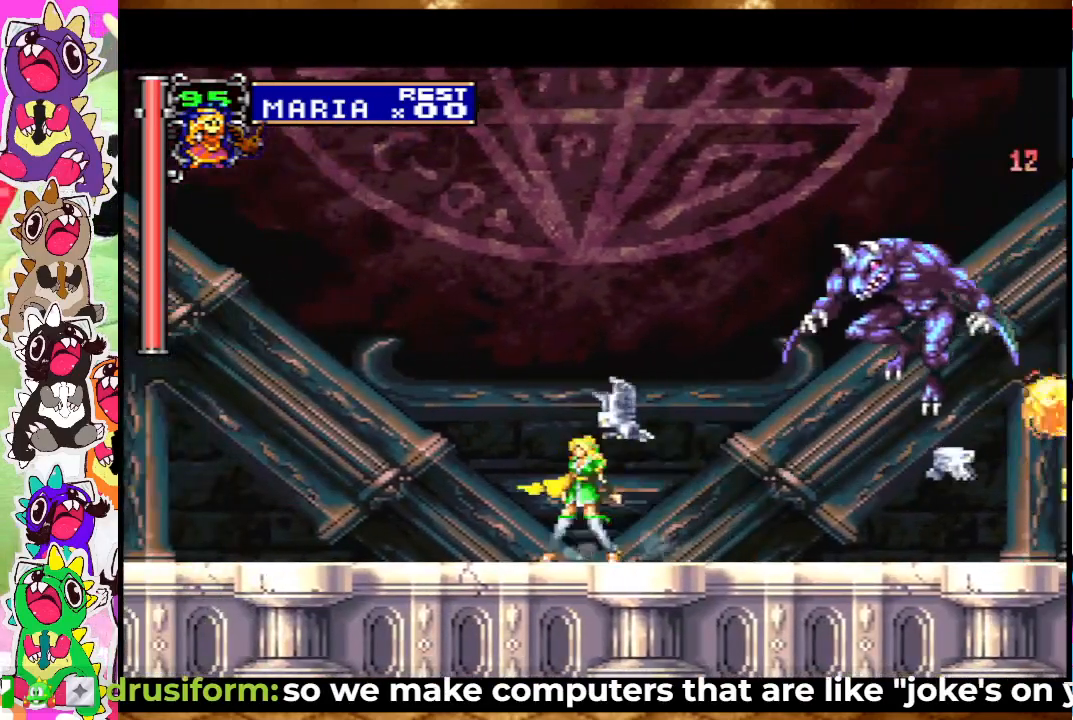
{"buttons": [], "left_stick": "center", "right_stick": "center", "events": [[83, "DPAD_RIGHT", "up"], [250, "SQUARE", "down"], [333, "SQUARE", "up"], [417, "SQUARE", "down"], [467, "SQUARE", "up"]]}
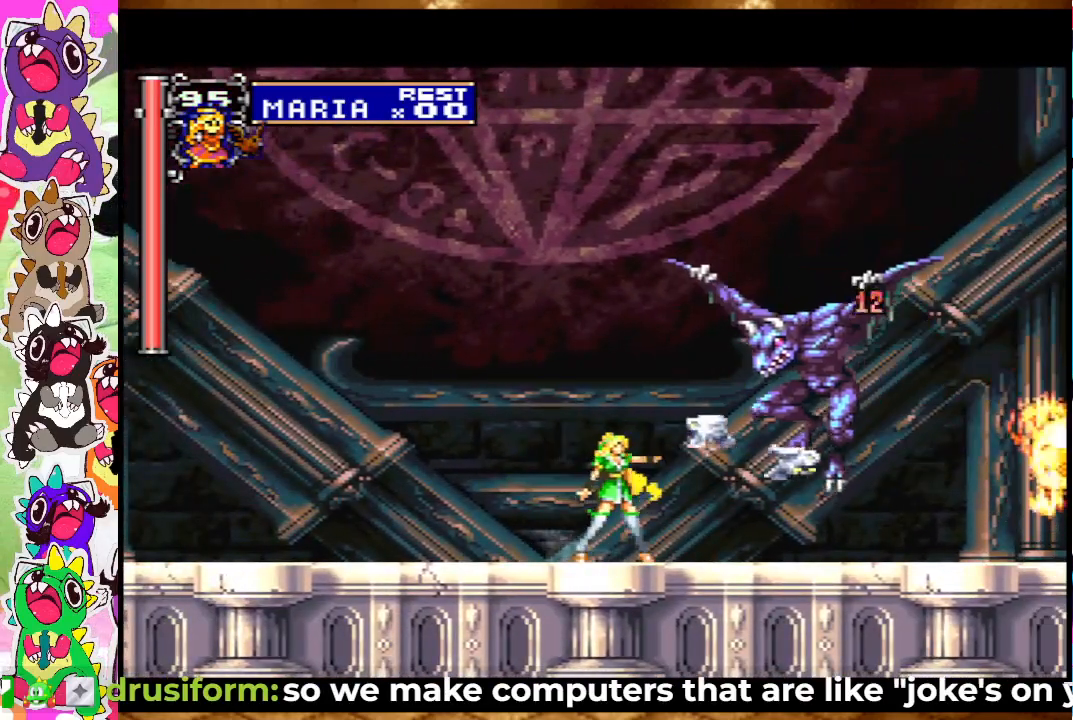
{"buttons": ["DPAD_LEFT"], "left_stick": "center", "right_stick": "center", "events": [[17, "SQUARE", "down"], [167, "SQUARE", "up"], [267, "DPAD_LEFT", "down"]]}
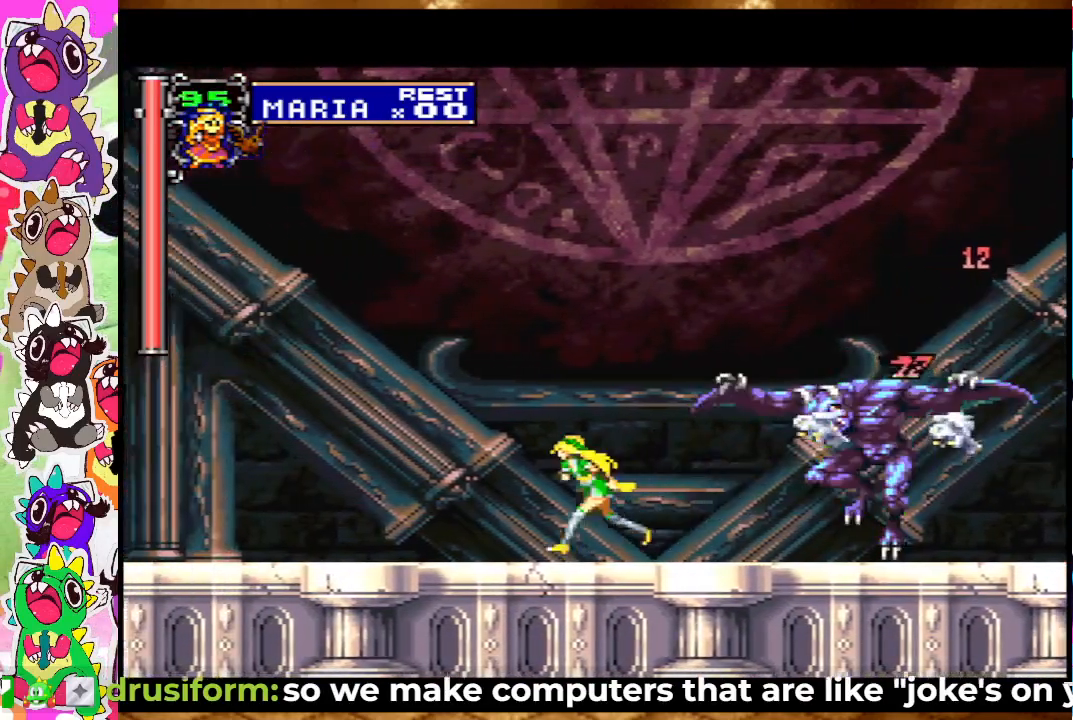
{"buttons": [], "left_stick": "center", "right_stick": "center", "events": [[233, "DPAD_LEFT", "up"], [233, "DPAD_UP", "down"], [250, "DPAD_RIGHT", "down"], [250, "DPAD_UP", "up"], [317, "SQUARE", "down"], [367, "DPAD_RIGHT", "up"], [417, "SQUARE", "up"], [450, "SQUARE", "down"], [500, "SQUARE", "up"]]}
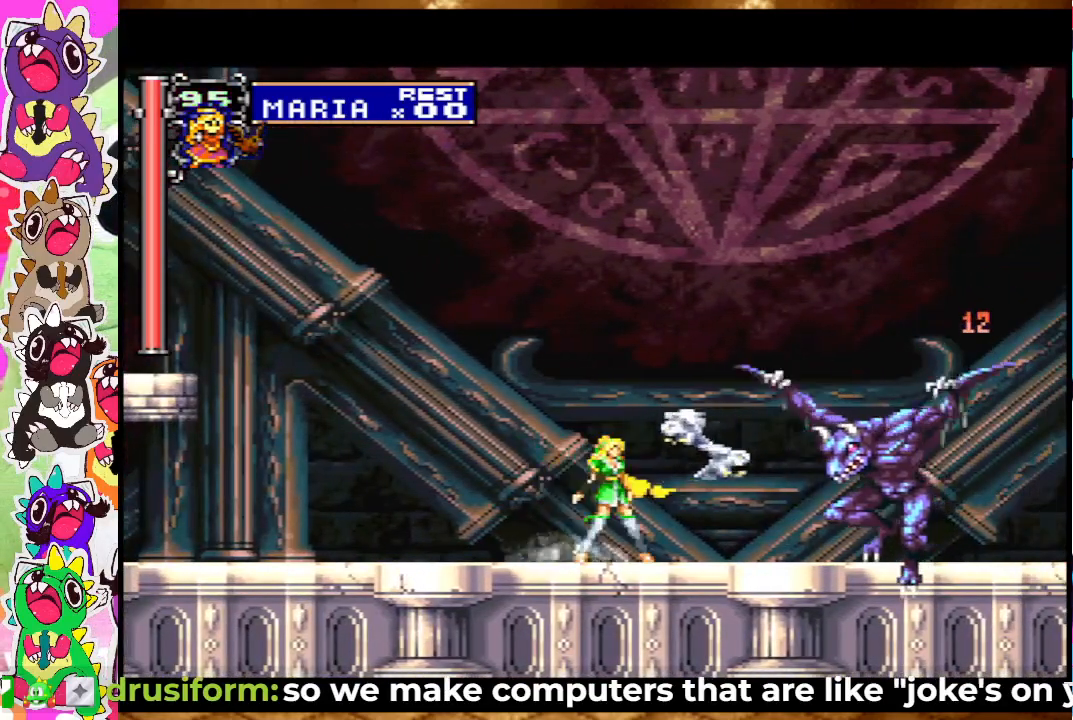
{"buttons": [], "left_stick": "center", "right_stick": "center", "events": [[67, "SQUARE", "down"], [133, "SQUARE", "up"], [200, "SQUARE", "down"], [333, "SQUARE", "up"], [417, "SQUARE", "down"], [500, "SQUARE", "up"]]}
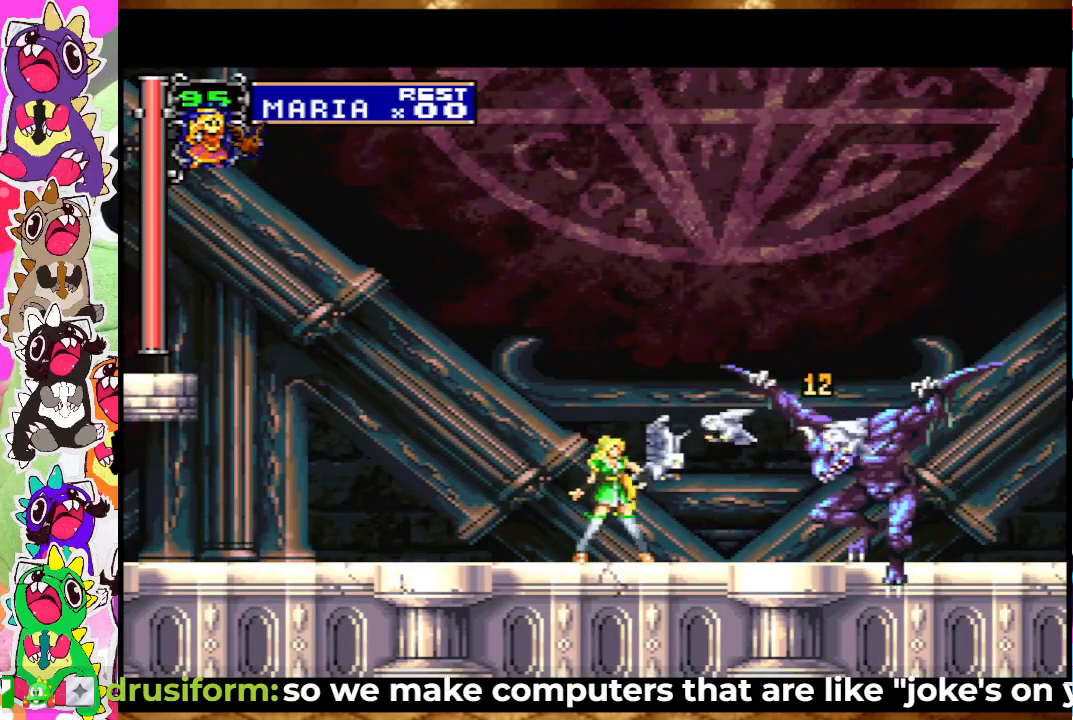
{"buttons": ["SQUARE"], "left_stick": "center", "right_stick": "center", "events": [[17, "SQUARE", "down"], [83, "SQUARE", "up"], [150, "SQUARE", "down"], [217, "SQUARE", "up"], [267, "SQUARE", "down"], [333, "SQUARE", "up"], [400, "SQUARE", "down"], [433, "SQUARE", "up"], [483, "SQUARE", "down"]]}
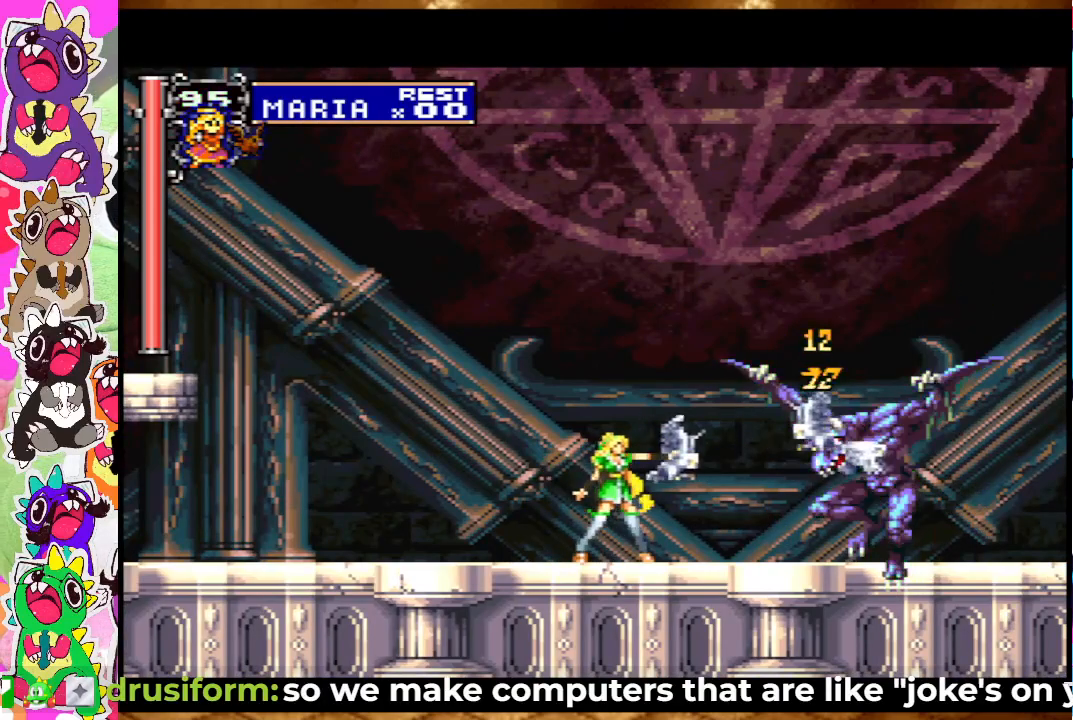
{"buttons": [], "left_stick": "center", "right_stick": "center", "events": [[150, "SQUARE", "up"], [200, "DPAD_LEFT", "down"], [483, "DPAD_LEFT", "up"]]}
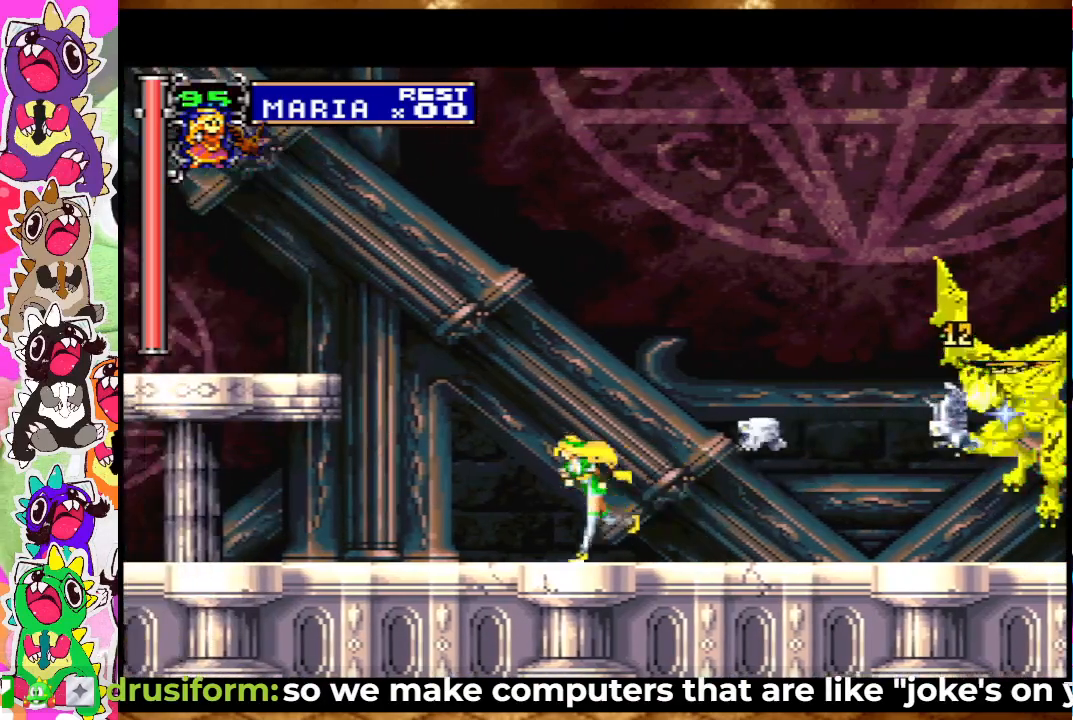
{"buttons": [], "left_stick": "center", "right_stick": "center", "events": [[17, "DPAD_RIGHT", "down"], [100, "SQUARE", "down"], [117, "DPAD_RIGHT", "up"], [167, "SQUARE", "up"]]}
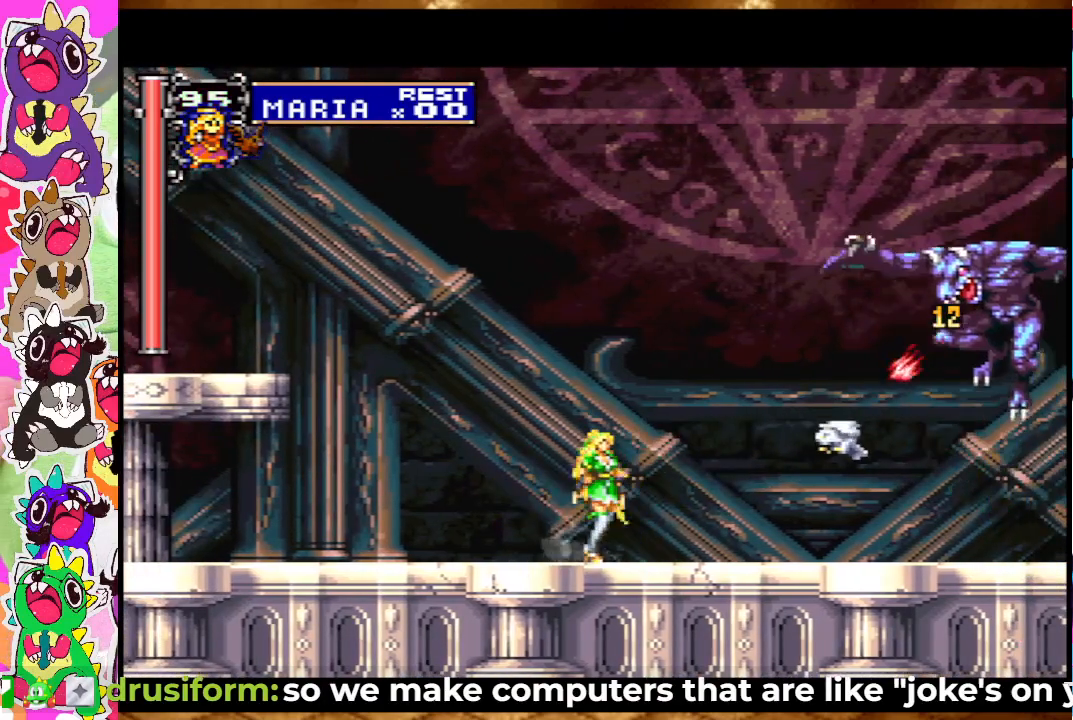
{"buttons": [], "left_stick": "center", "right_stick": "center", "events": [[183, "CROSS", "down"], [450, "CROSS", "up"]]}
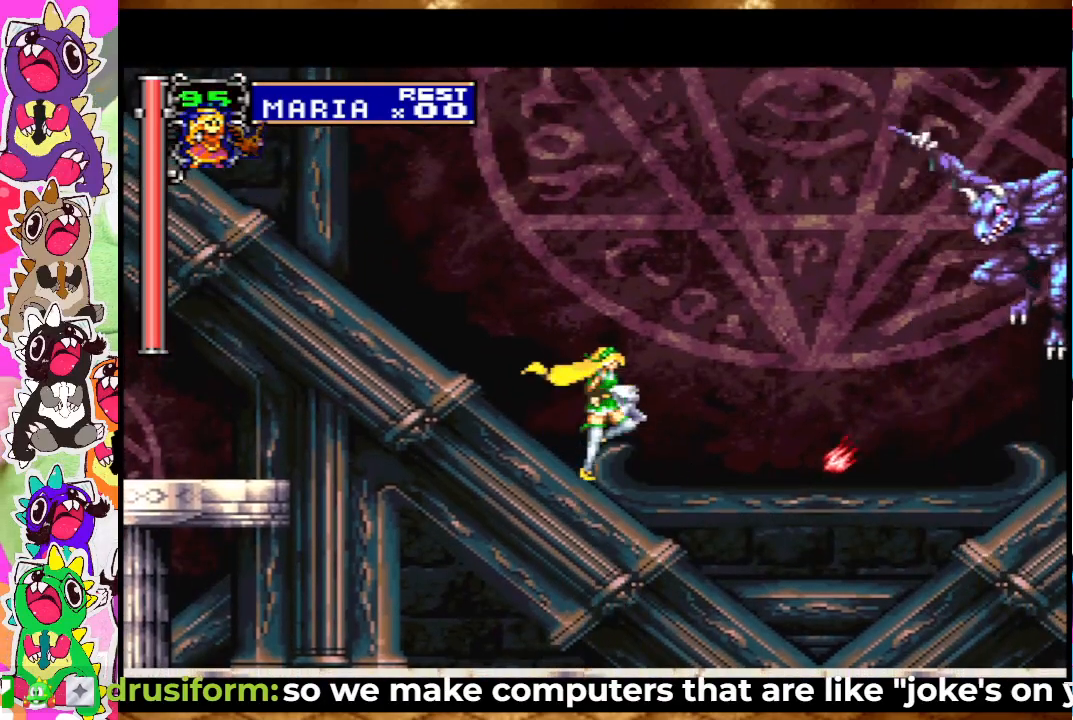
{"buttons": ["CROSS", "DPAD_RIGHT"], "left_stick": "center", "right_stick": "center", "events": [[183, "CROSS", "down"], [417, "DPAD_RIGHT", "down"]]}
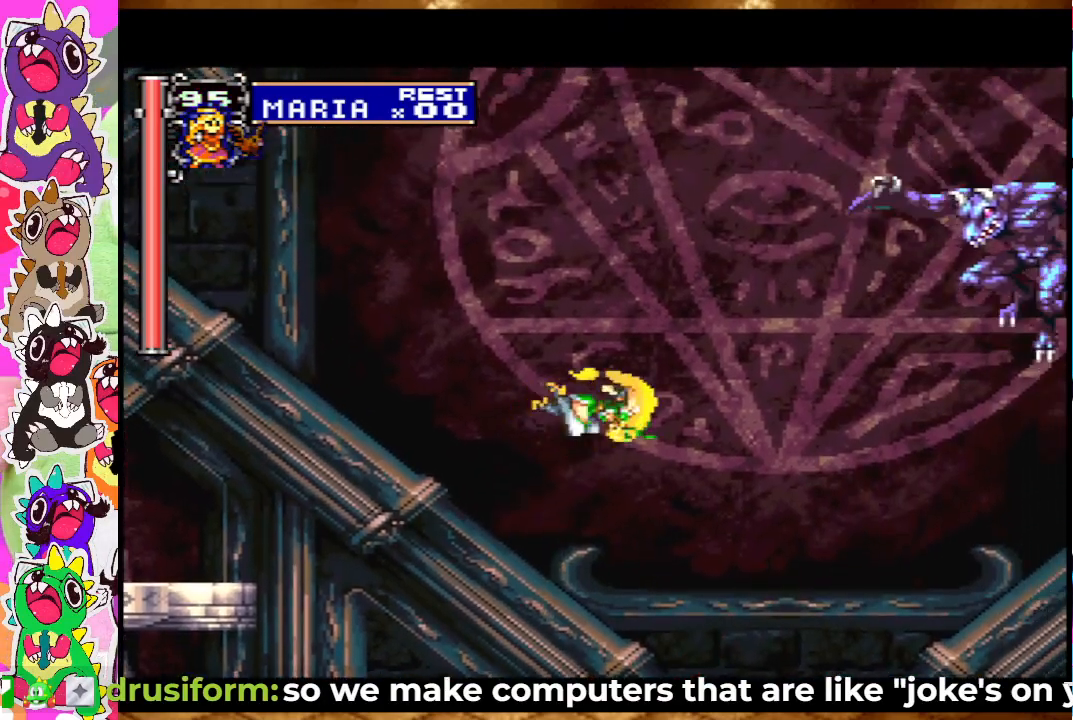
{"buttons": [], "left_stick": "center", "right_stick": "center", "events": [[67, "SQUARE", "down"], [167, "CROSS", "up"], [183, "SQUARE", "up"], [283, "SQUARE", "down"], [317, "DPAD_RIGHT", "up"], [333, "SQUARE", "up"], [417, "SQUARE", "down"], [483, "SQUARE", "up"]]}